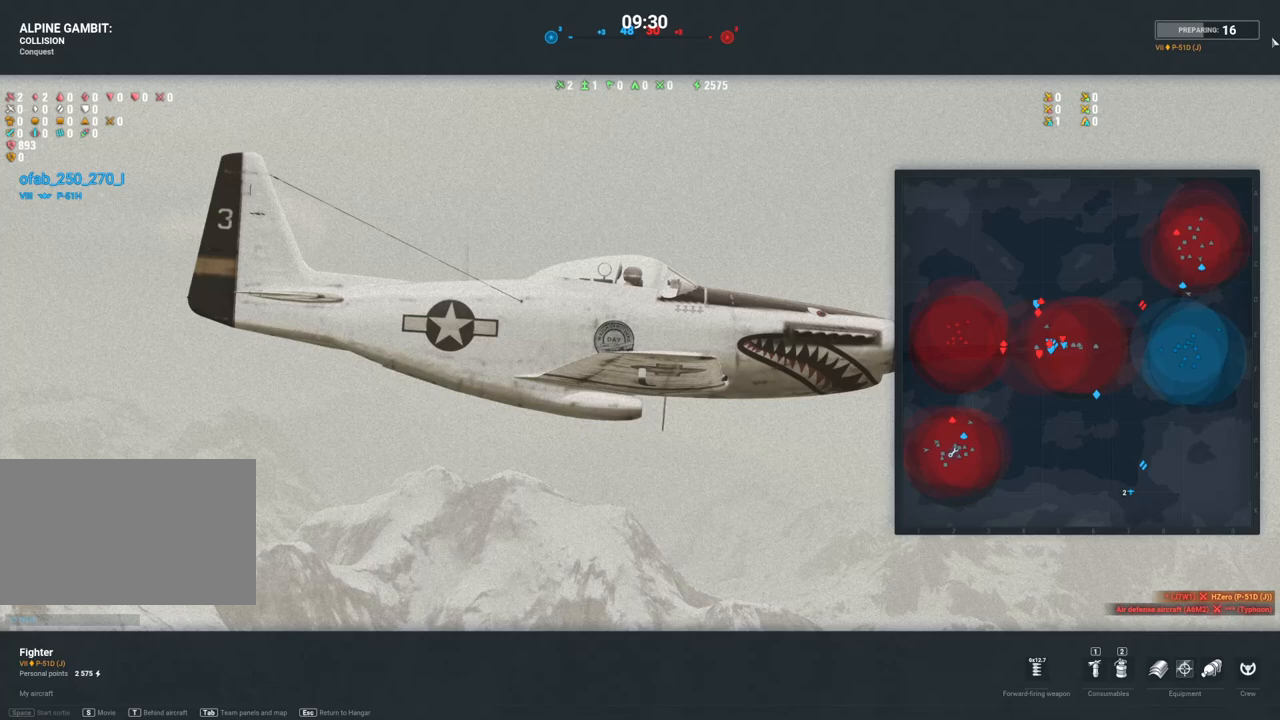
Gameplay with keyboard and mouse; each line is a JSON object with the keys and mouse buttons held at the frame after it. "events" lists presses ("down") and releases ("up") of "1", "2", "3", "4", "5", "a", "alt", "c", "caps_lock", "ctrl", "d", "e", "f", "g", "q", "r", "s", "shift", "space", "t", "tab", "v", "w", "x", "z", "mouse_left", "mouse_wheel" and "mouse_right" between this image and that frame as [ms after this image, input, new state], when the widget could be followed in between. "mouse_left", "mouse_wheel", "mouse_right" = the "left", "wheel", "right" buttons of the "mouse" list. No other keys are recorded. "wheel" means that the mouse wheel is clicked or scrolled. "mouse_move" is the direction in which the mouse moves at that frame (one of eight, or "still"), when it could be read.
{"keys": [], "mouse": [], "mouse_move": "still", "events": [[133, "alt", "down"], [267, "alt", "up"]]}
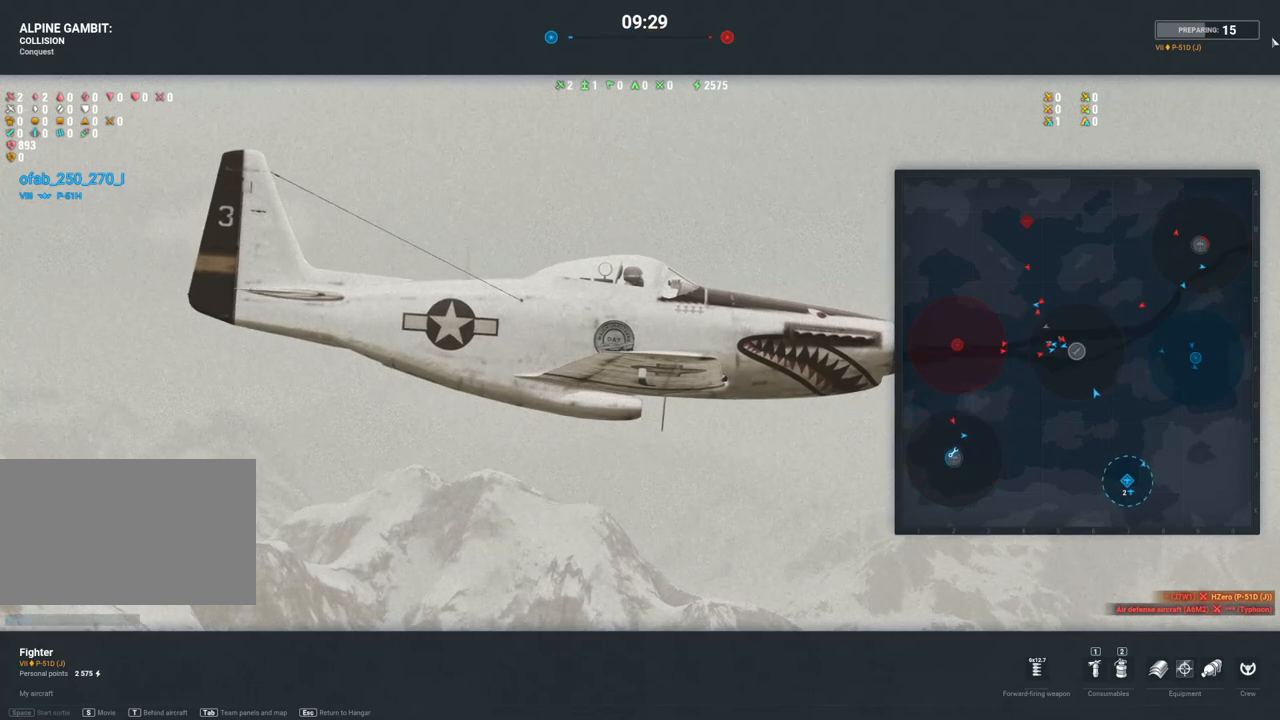
{"keys": [], "mouse": [], "mouse_move": "still", "events": []}
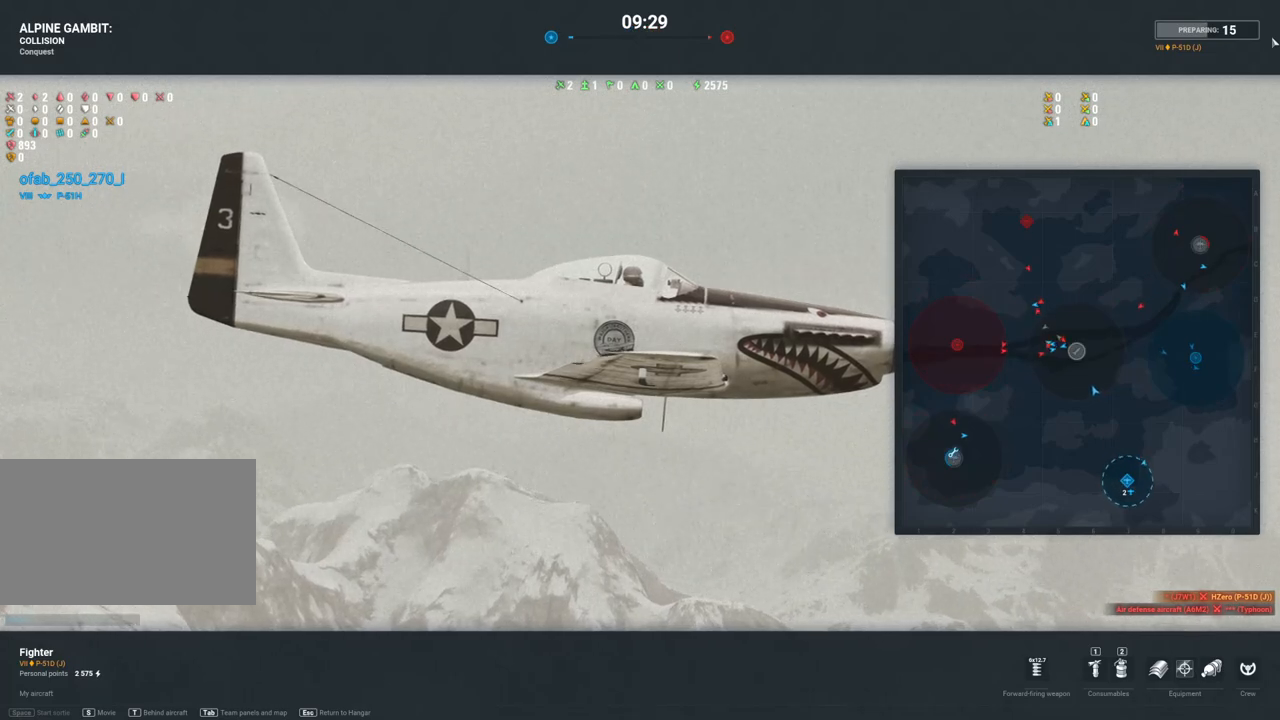
{"keys": [], "mouse": [], "mouse_move": "still", "events": []}
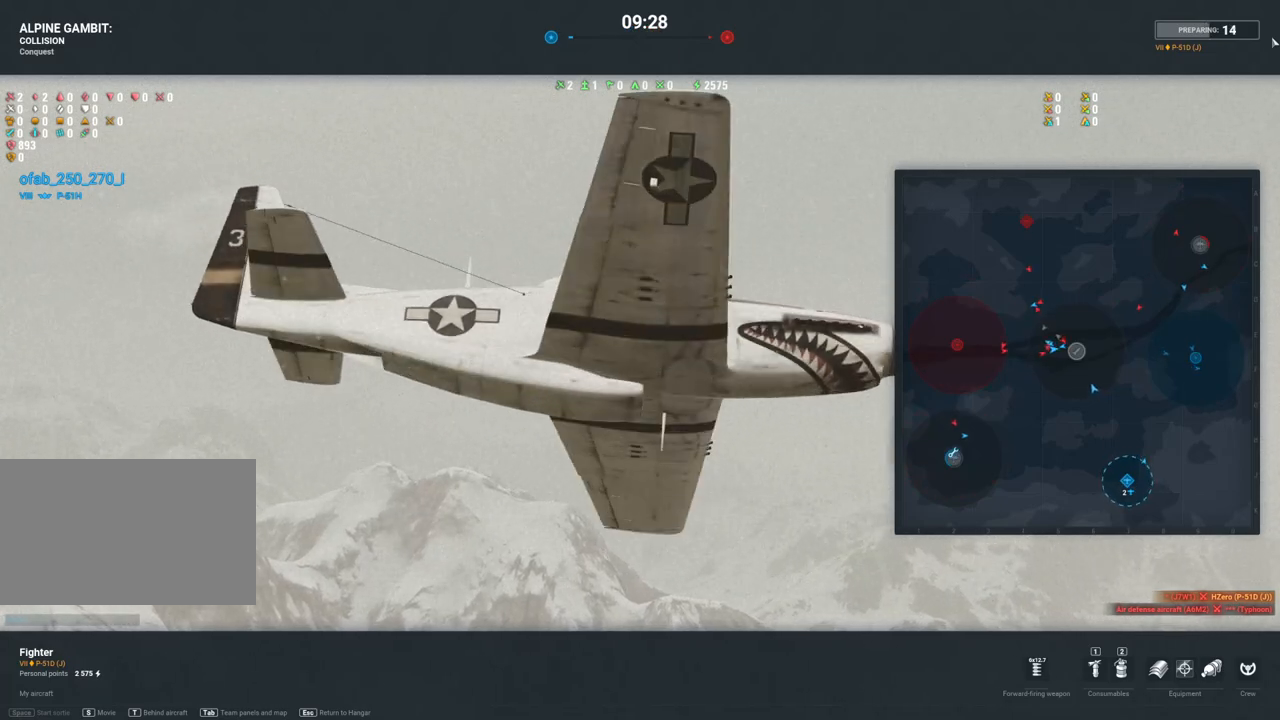
{"keys": [], "mouse": [], "mouse_move": "still", "events": []}
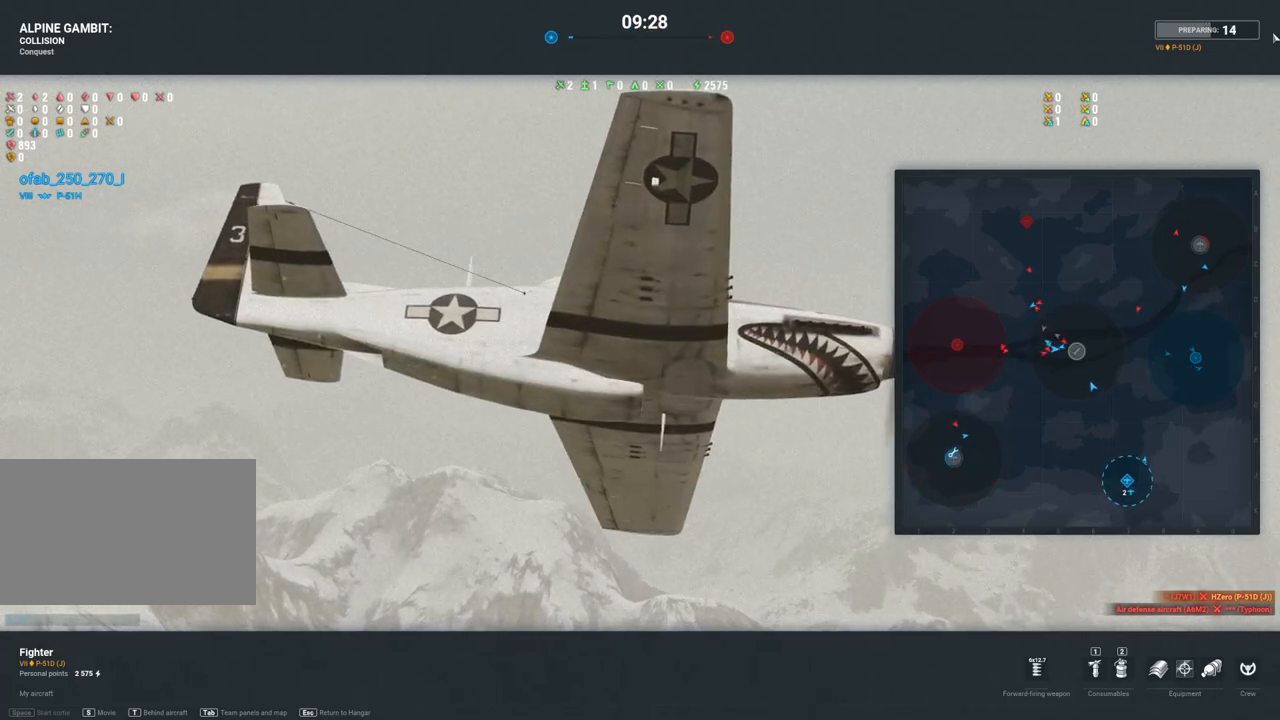
{"keys": [], "mouse": [], "mouse_move": "up", "events": []}
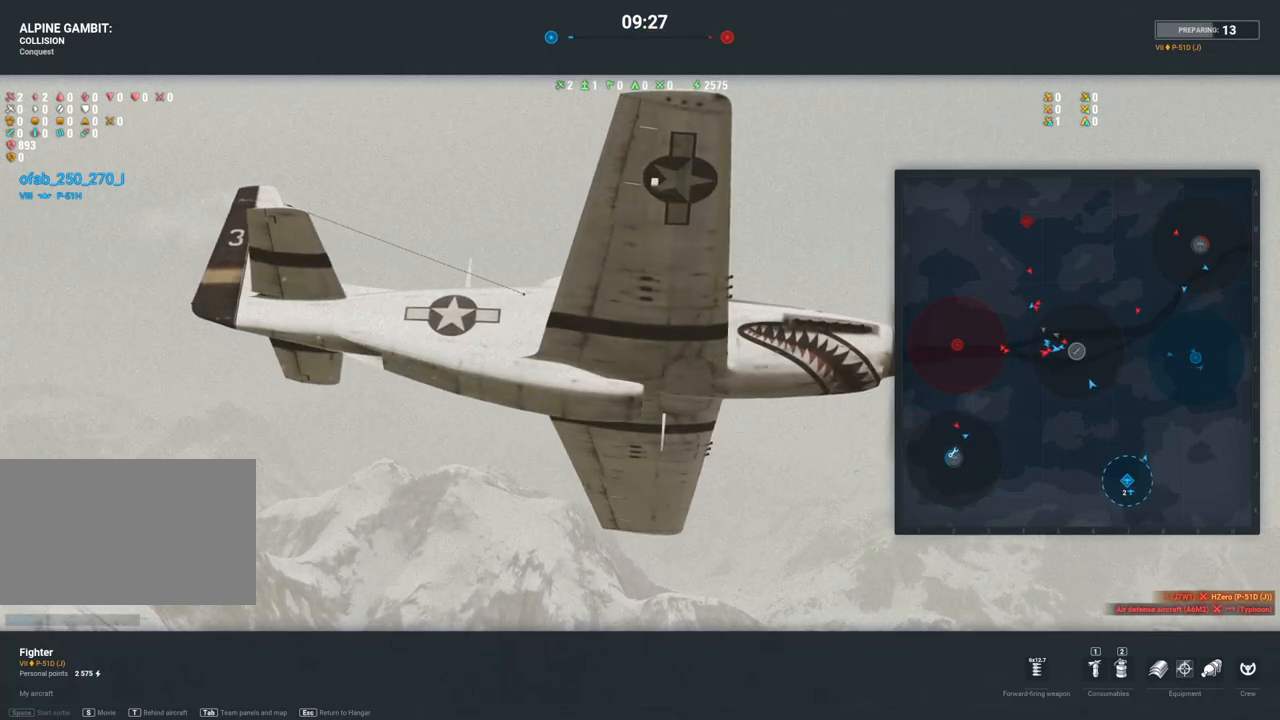
{"keys": [], "mouse": [], "mouse_move": "down", "events": []}
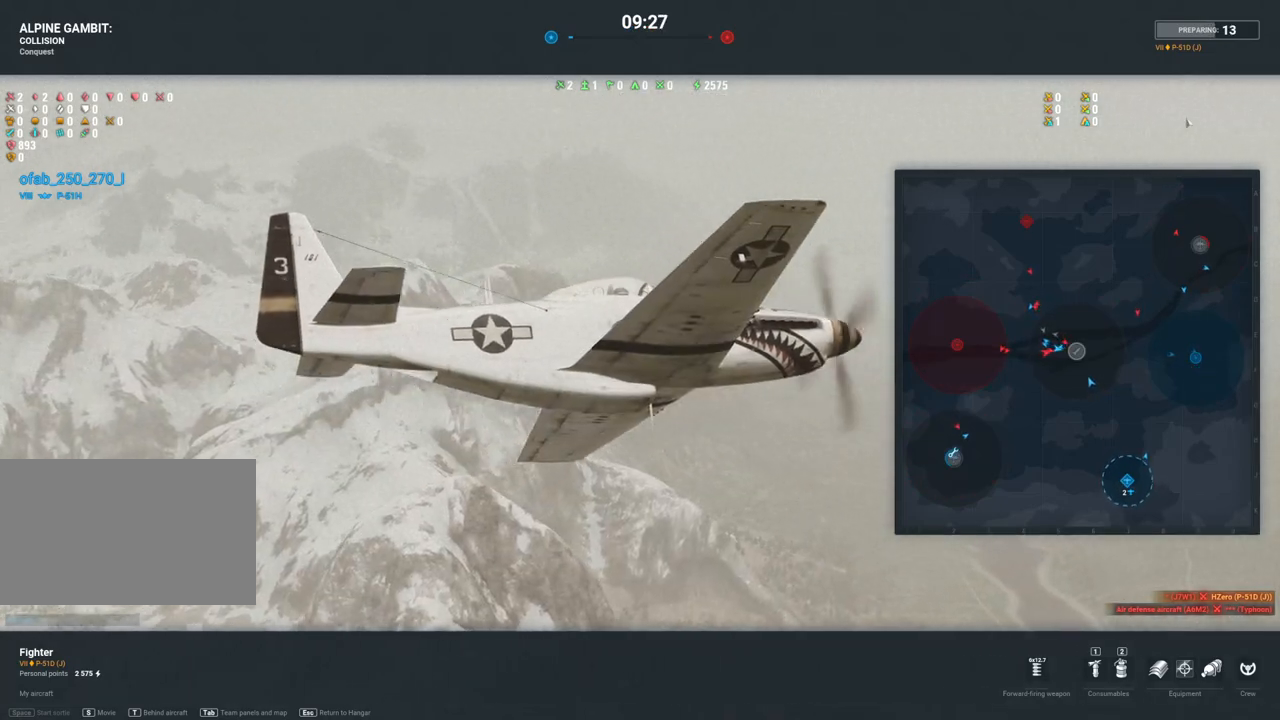
{"keys": [], "mouse": [], "mouse_move": "down-left", "events": []}
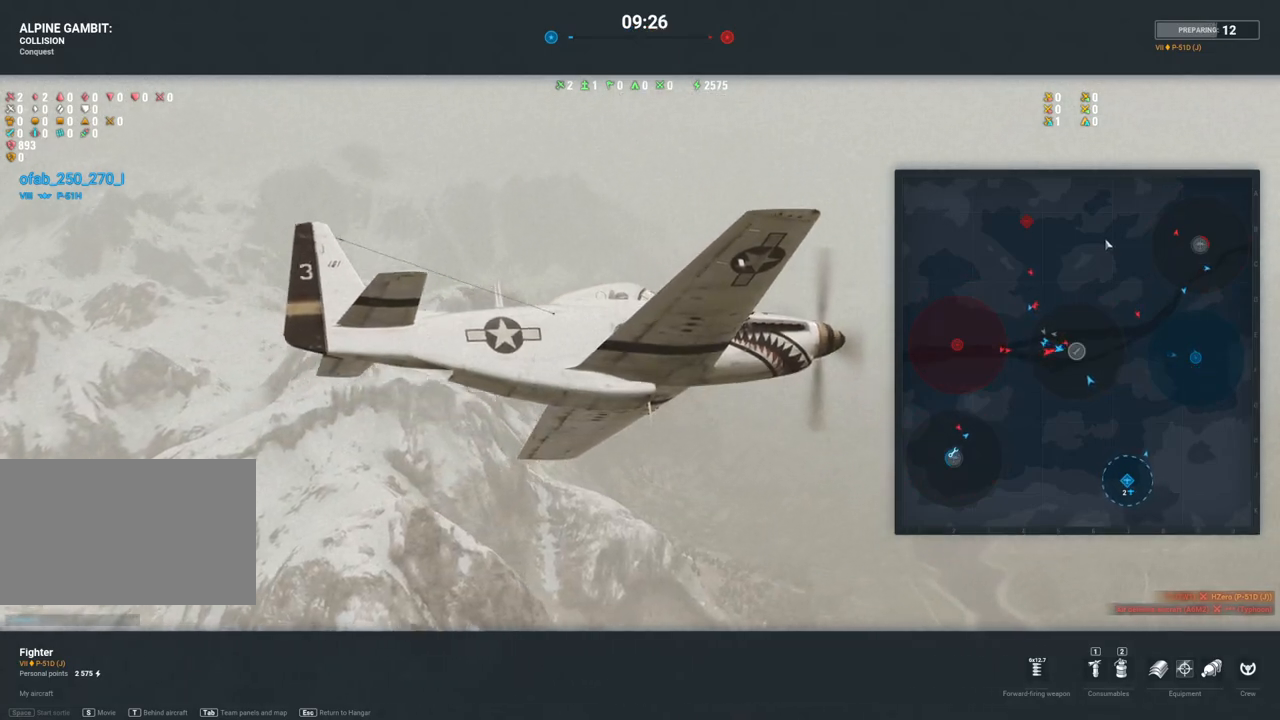
{"keys": [], "mouse": [], "mouse_move": "still", "events": []}
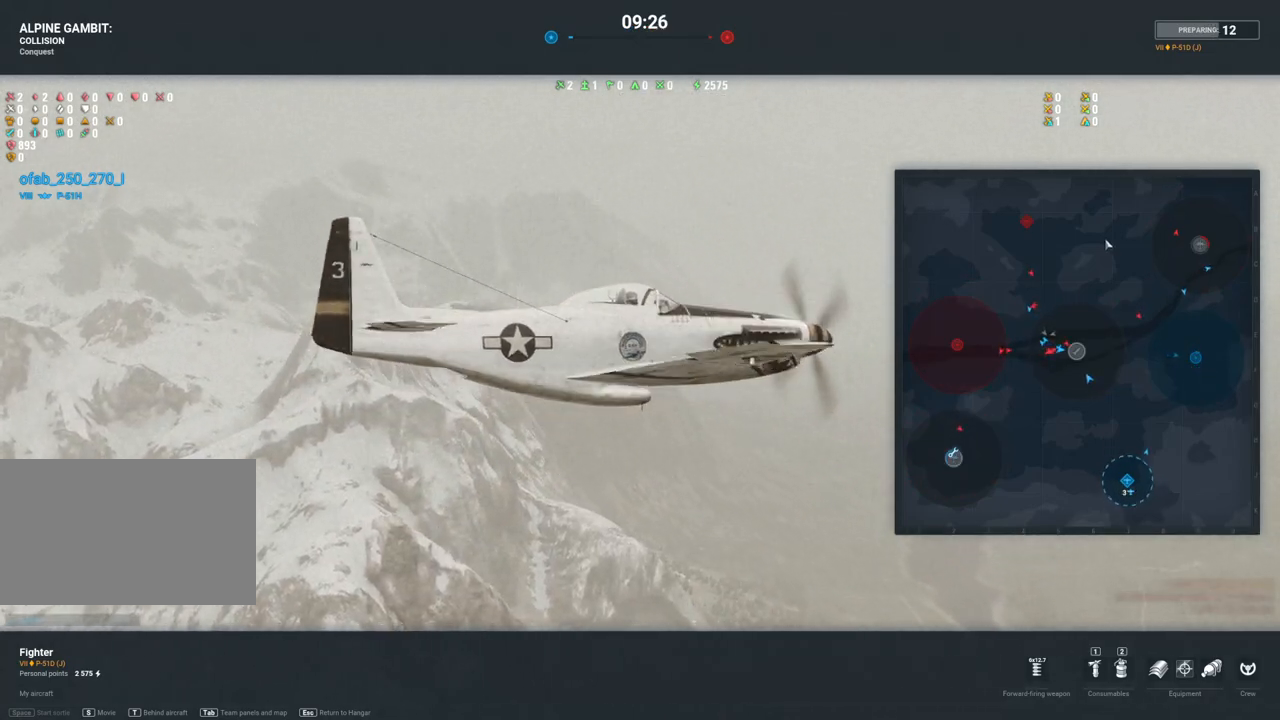
{"keys": [], "mouse": [], "mouse_move": "still", "events": []}
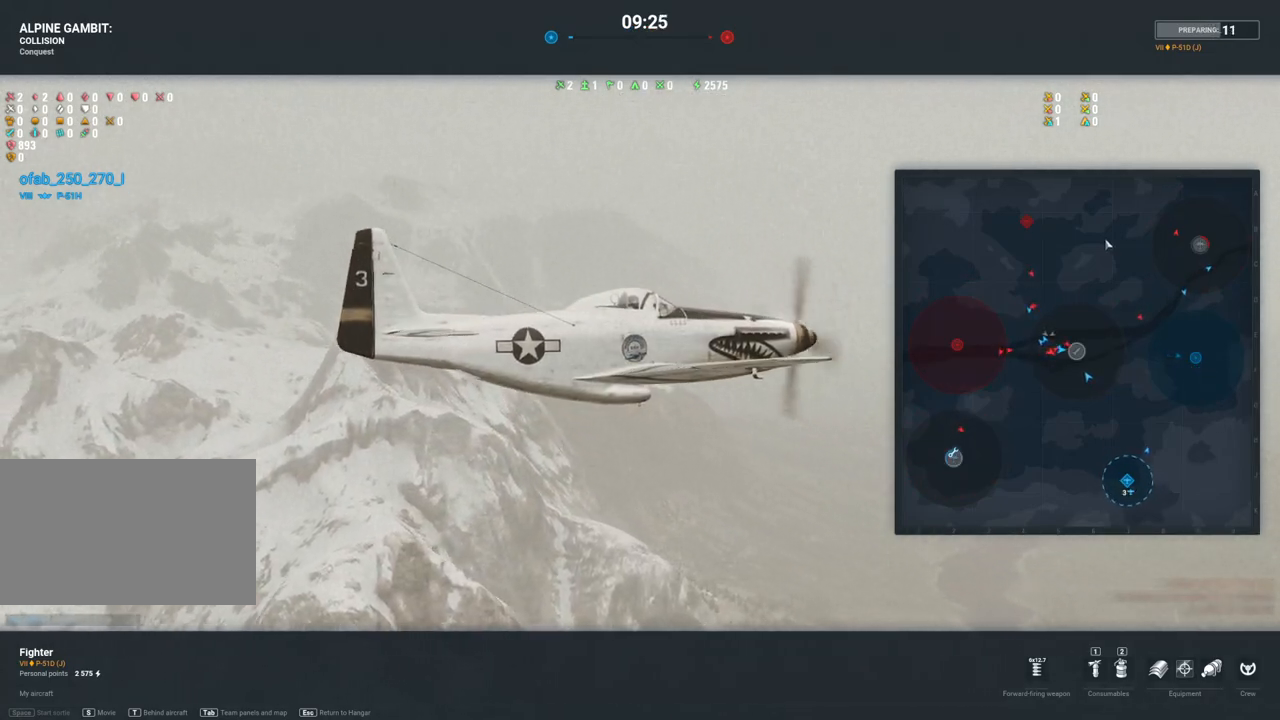
{"keys": [], "mouse": [], "mouse_move": "still", "events": []}
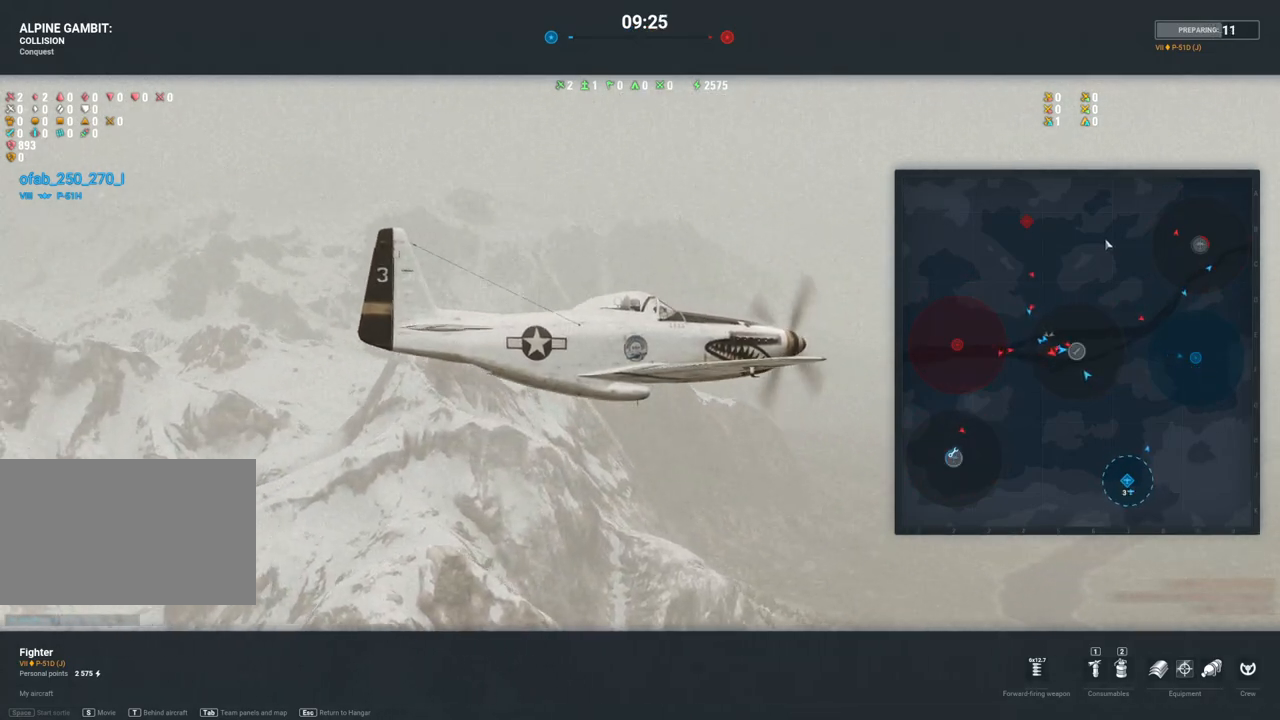
{"keys": [], "mouse": [], "mouse_move": "still", "events": []}
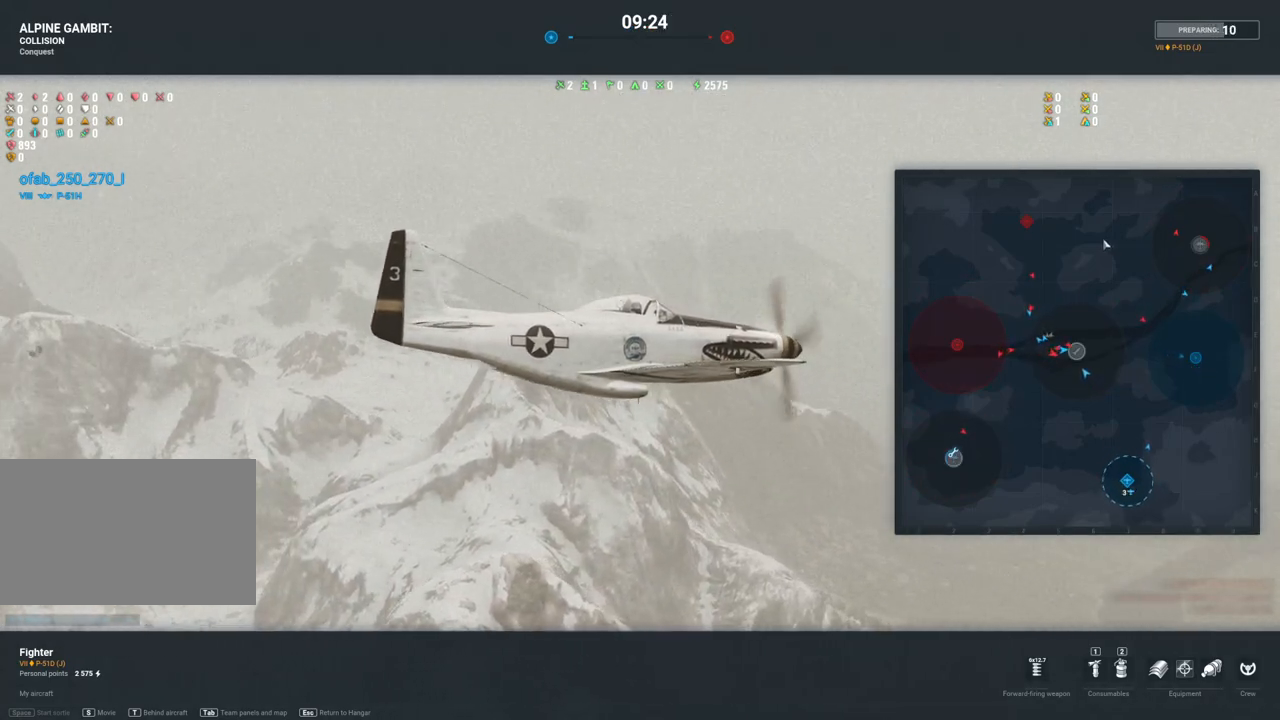
{"keys": [], "mouse": [], "mouse_move": "down", "events": []}
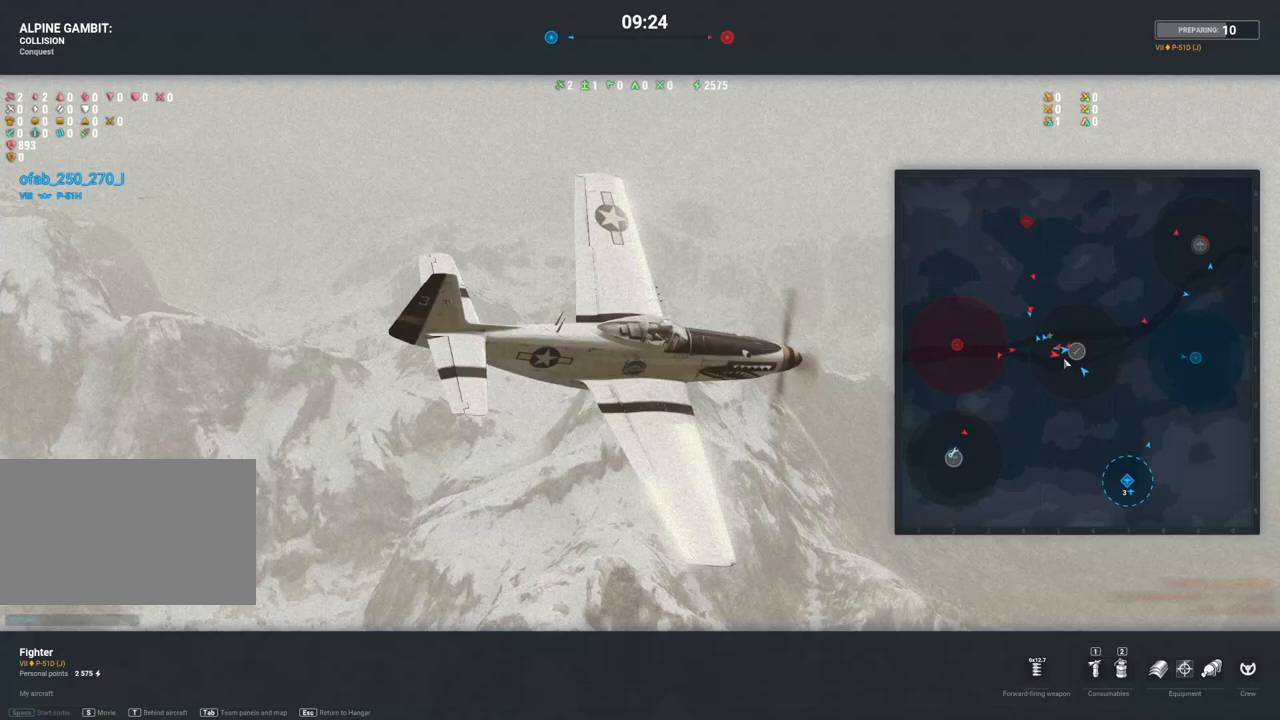
{"keys": [], "mouse": [], "mouse_move": "still", "events": []}
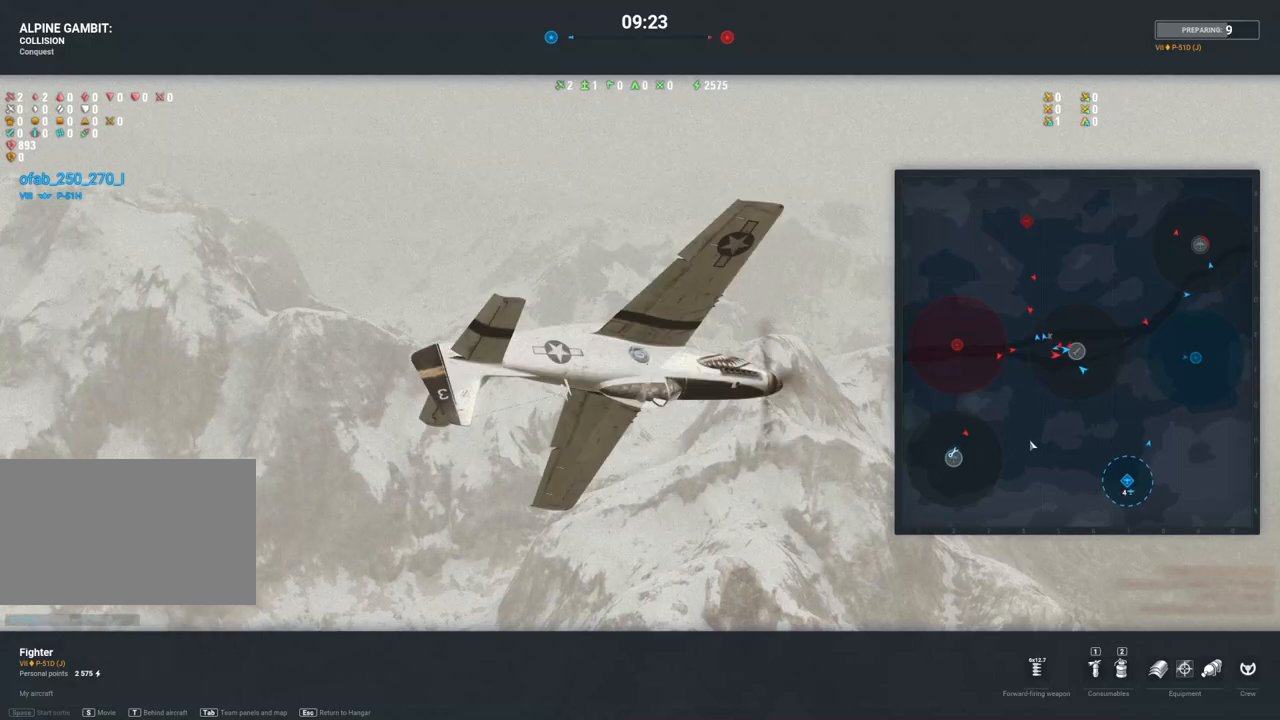
{"keys": [], "mouse": [], "mouse_move": "still", "events": []}
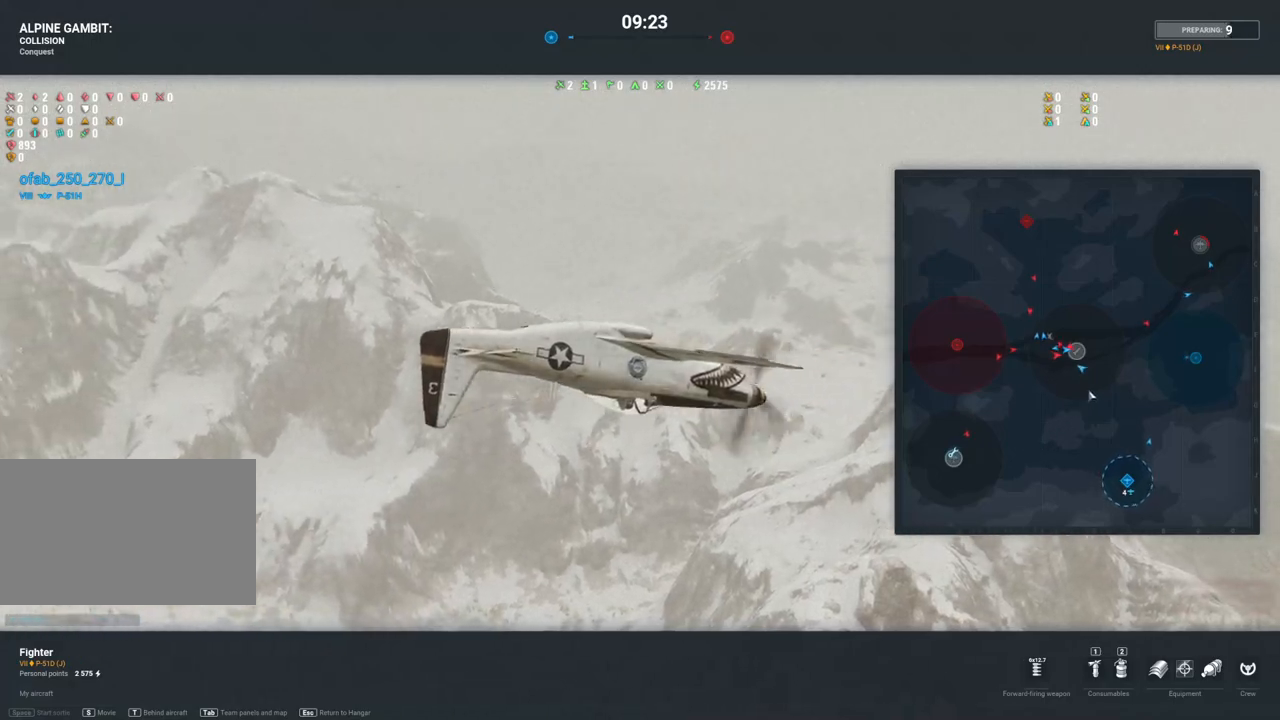
{"keys": [], "mouse": [], "mouse_move": "down-left", "events": []}
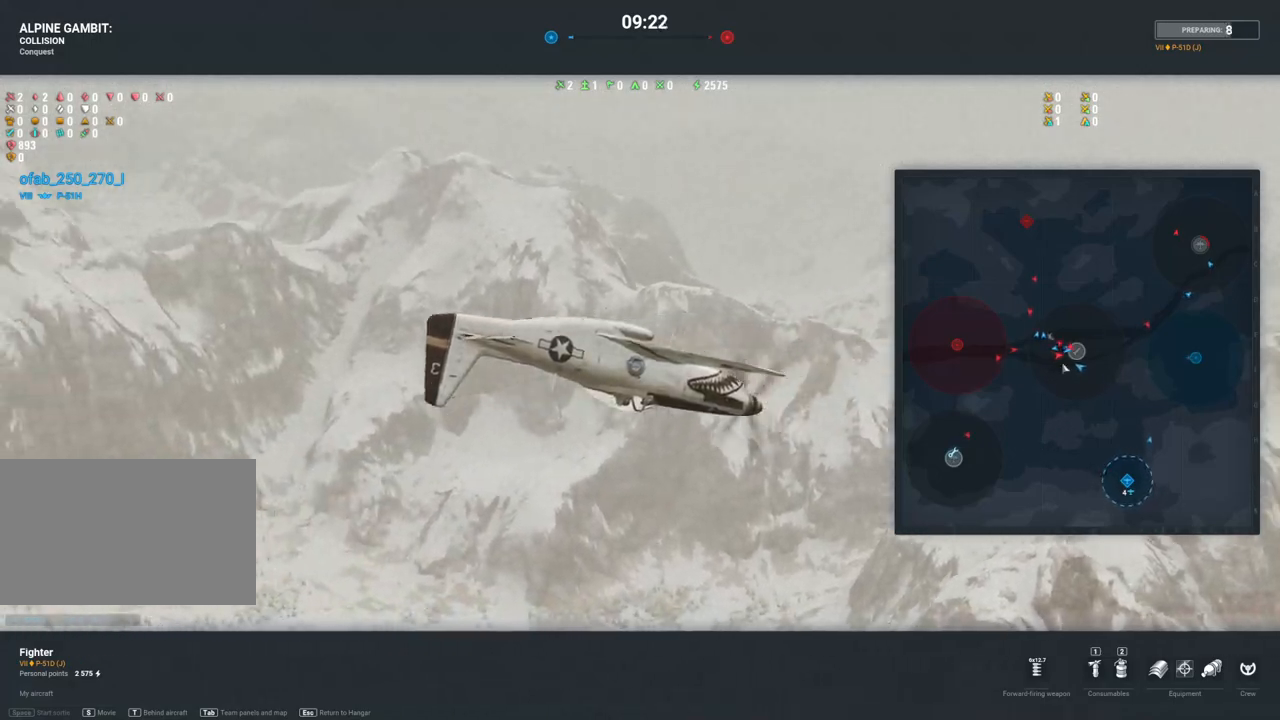
{"keys": [], "mouse": [], "mouse_move": "up-right", "events": []}
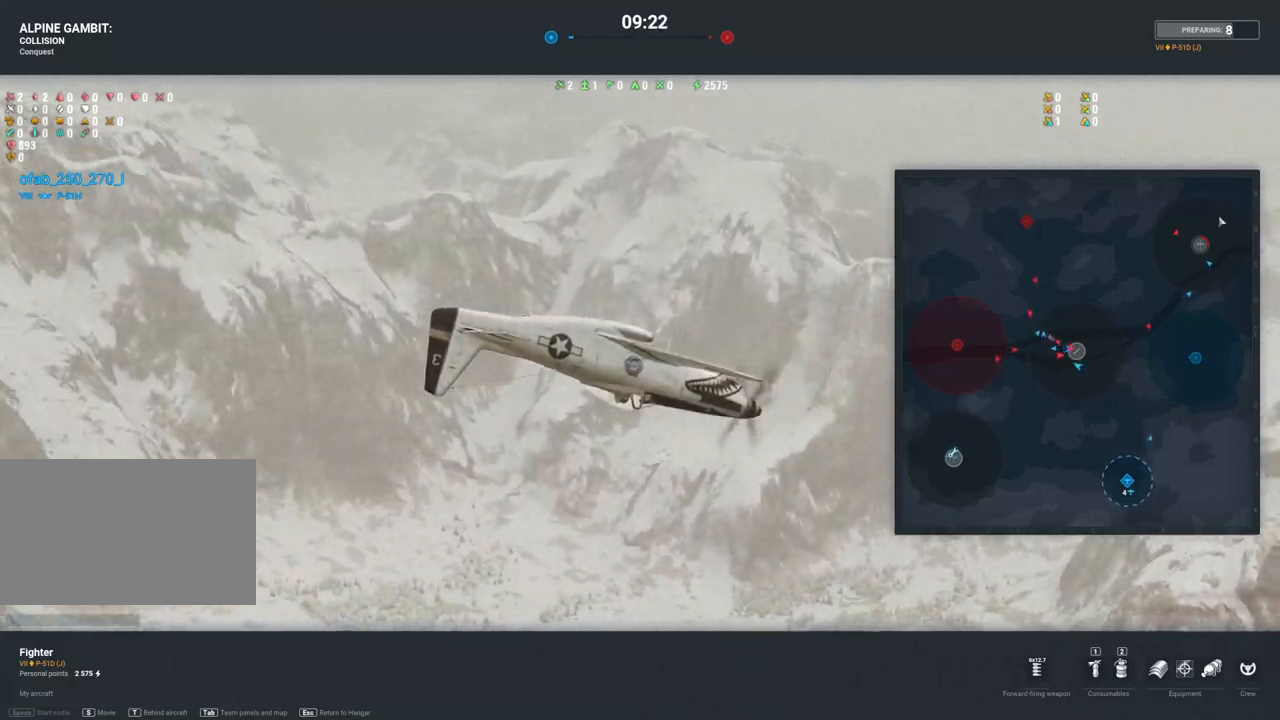
{"keys": [], "mouse": [], "mouse_move": "up-right", "events": []}
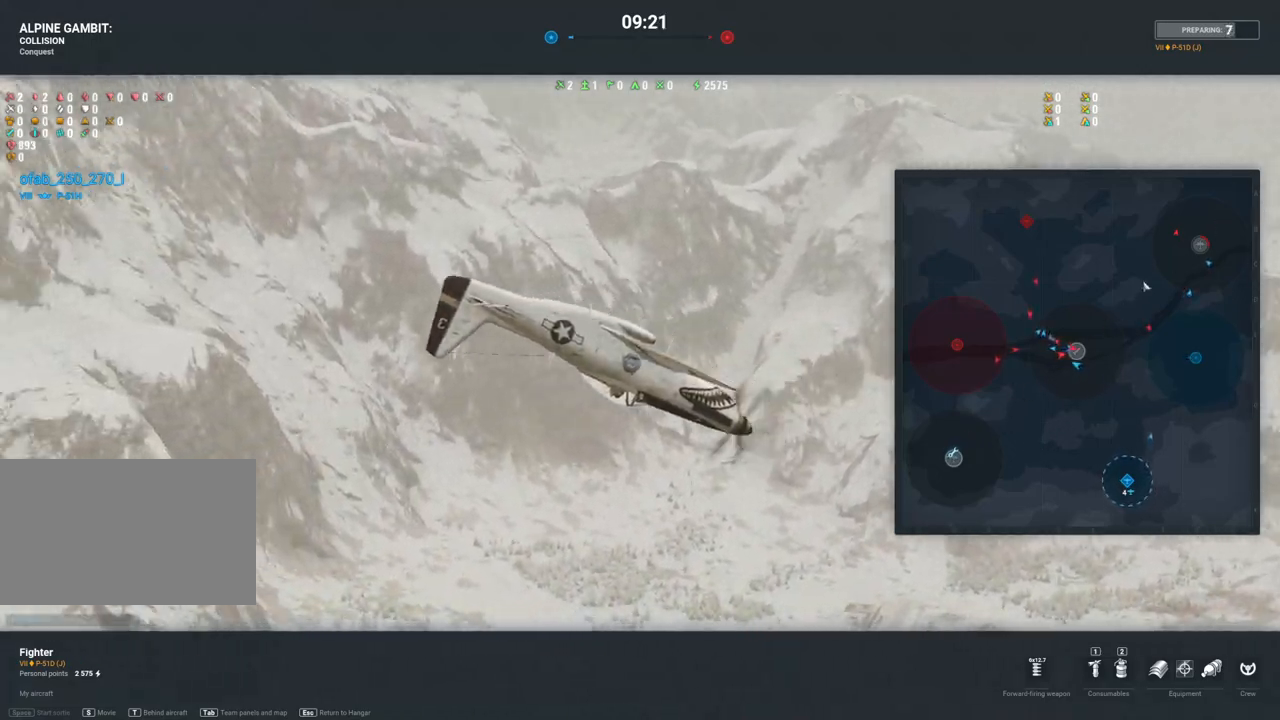
{"keys": [], "mouse": [], "mouse_move": "down", "events": []}
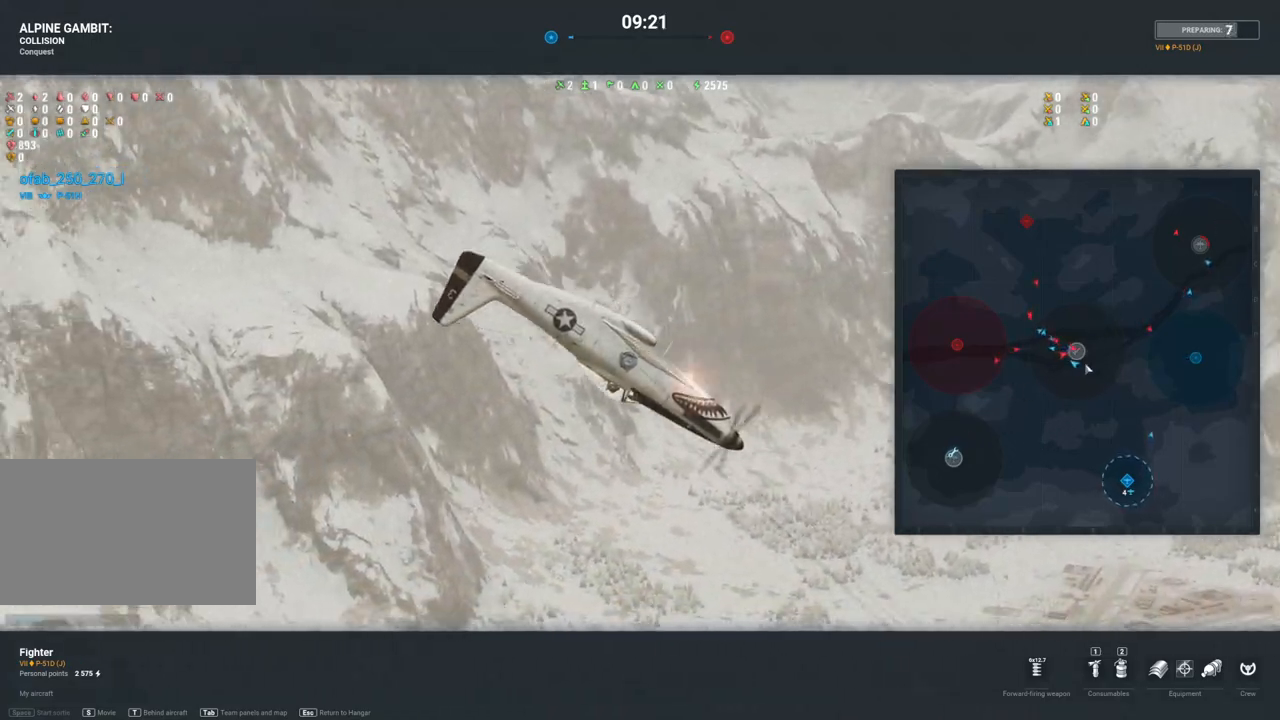
{"keys": [], "mouse": [], "mouse_move": "up", "events": []}
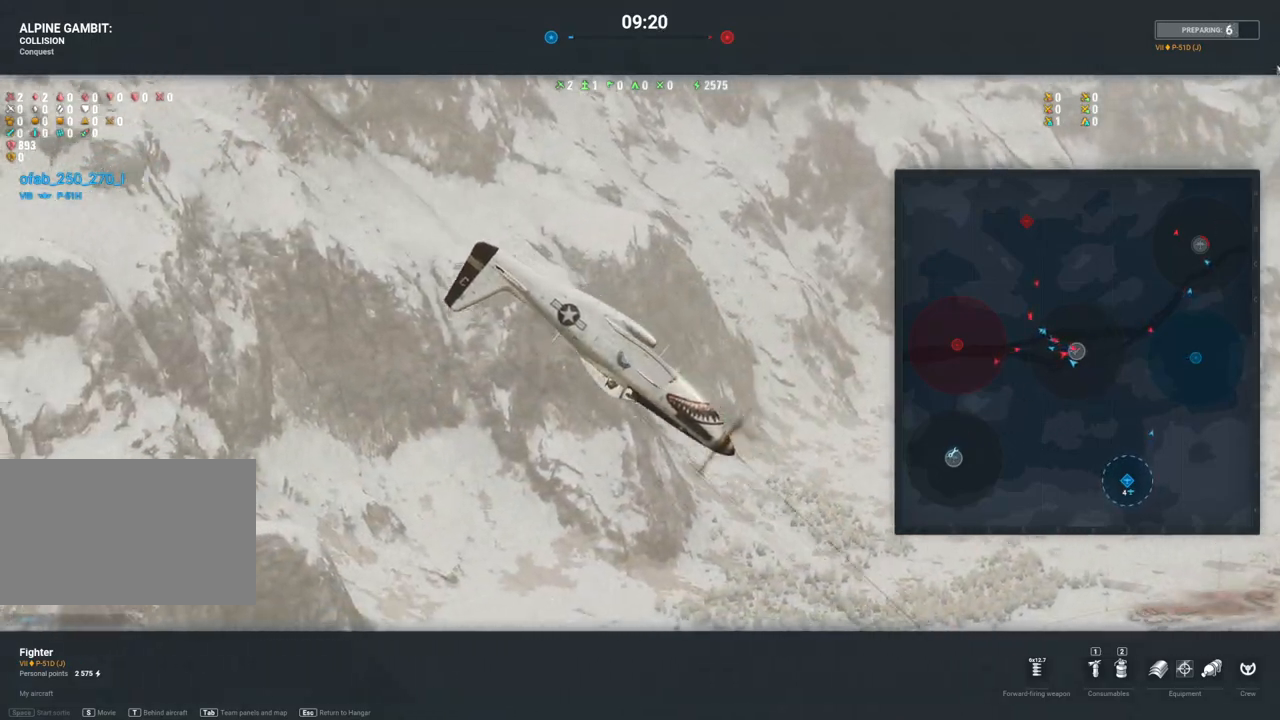
{"keys": [], "mouse": [], "mouse_move": "still", "events": []}
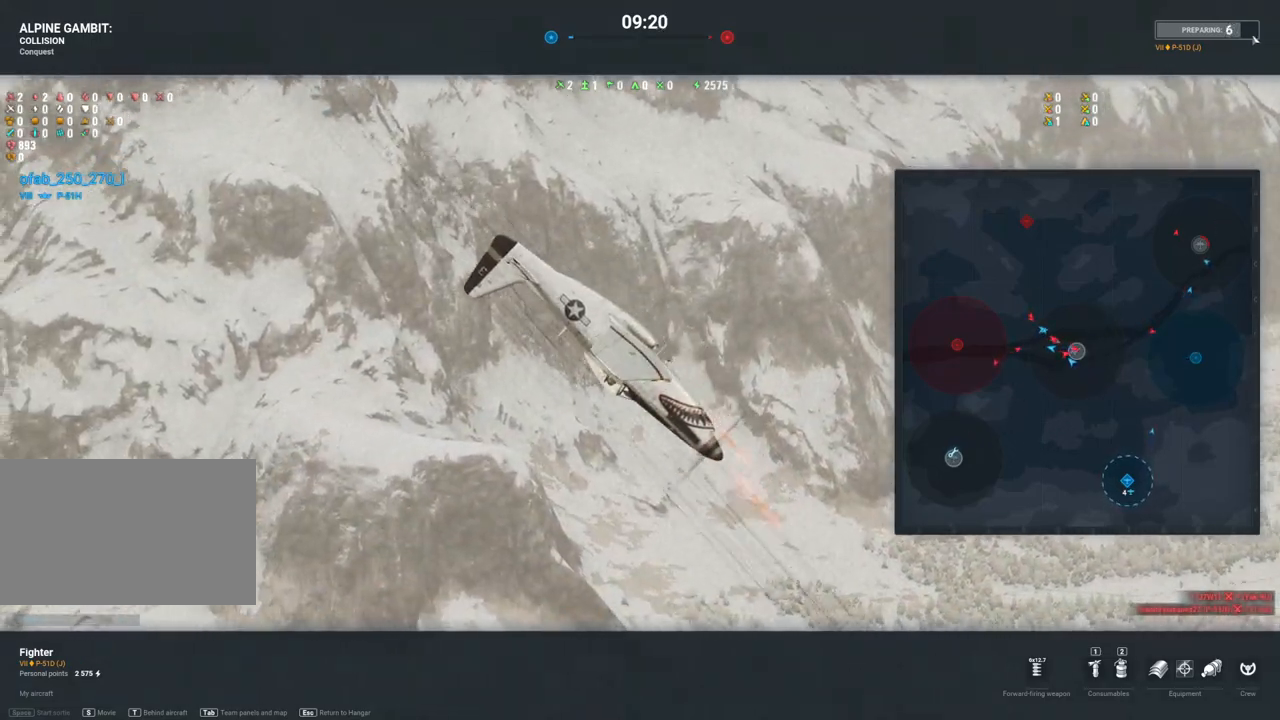
{"keys": [], "mouse": [], "mouse_move": "still", "events": []}
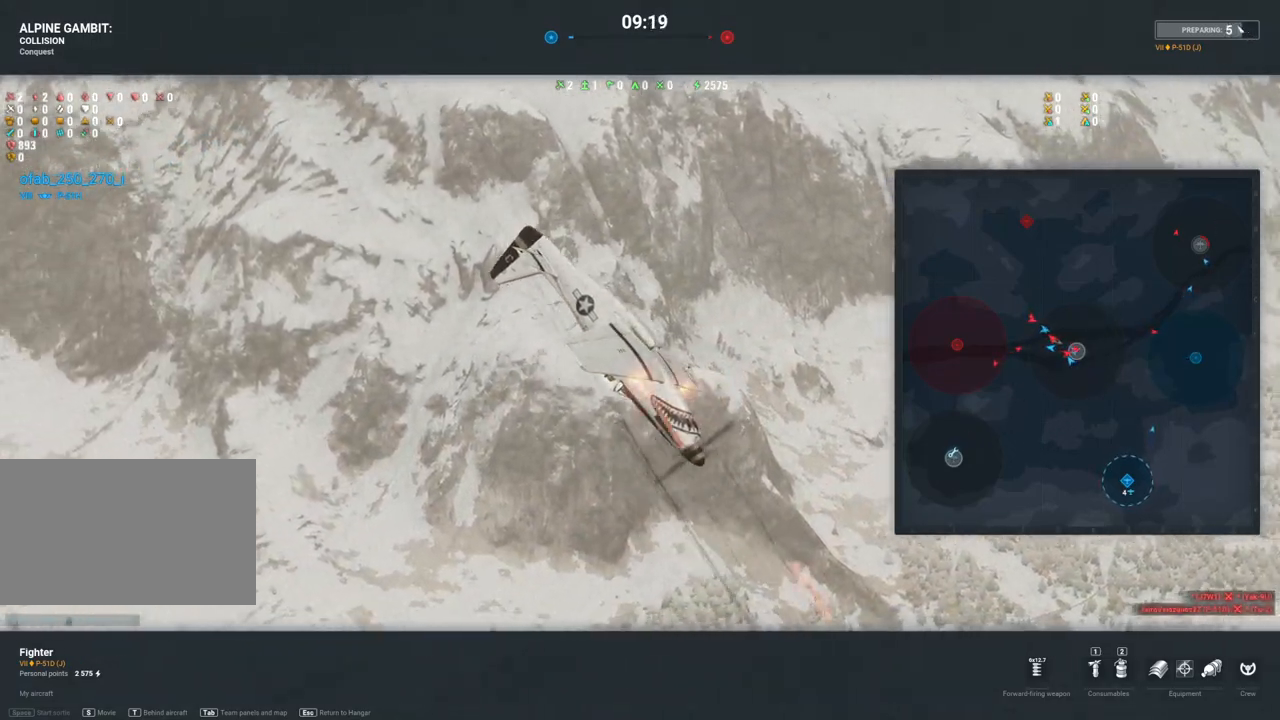
{"keys": [], "mouse": [], "mouse_move": "still", "events": []}
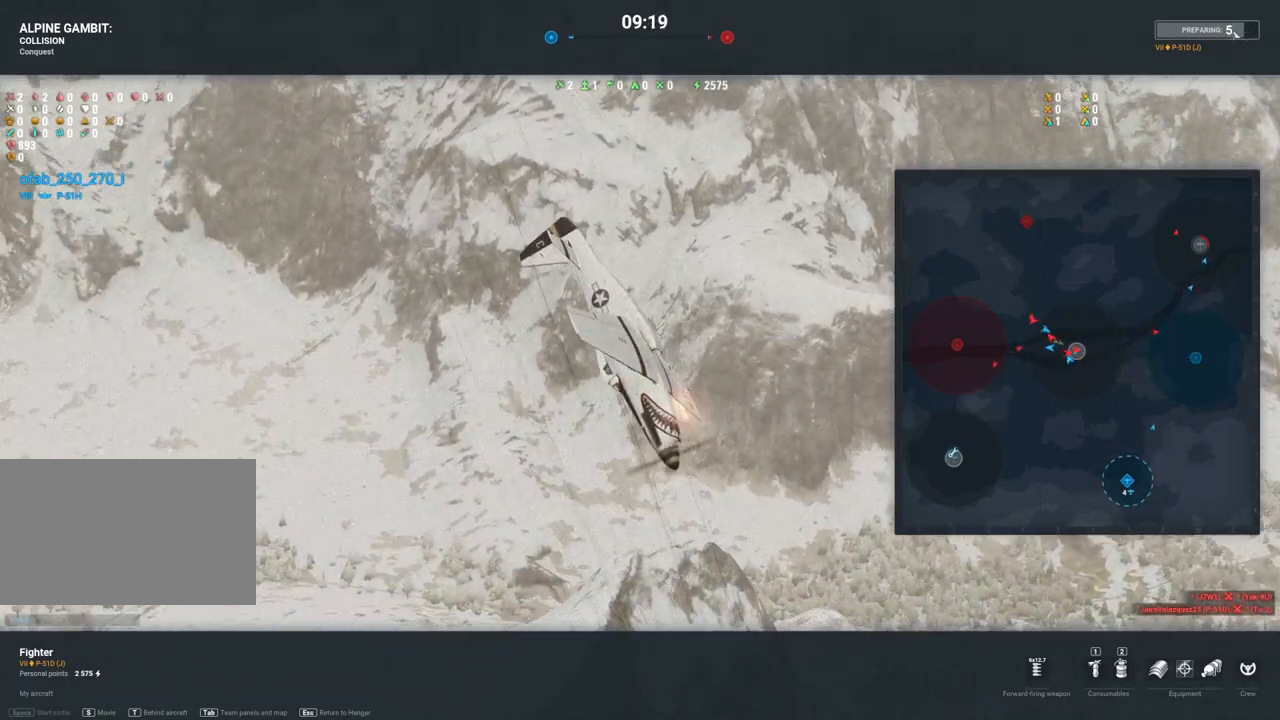
{"keys": [], "mouse": [], "mouse_move": "still", "events": []}
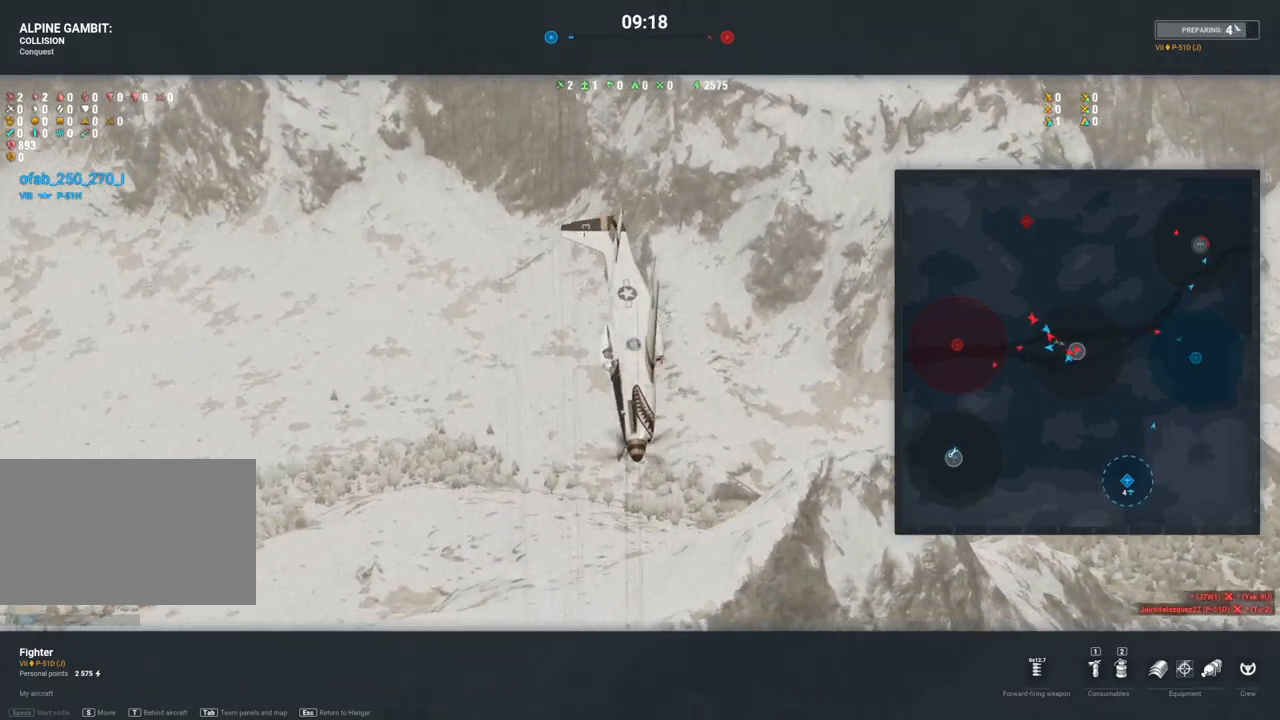
{"keys": [], "mouse": [], "mouse_move": "still", "events": []}
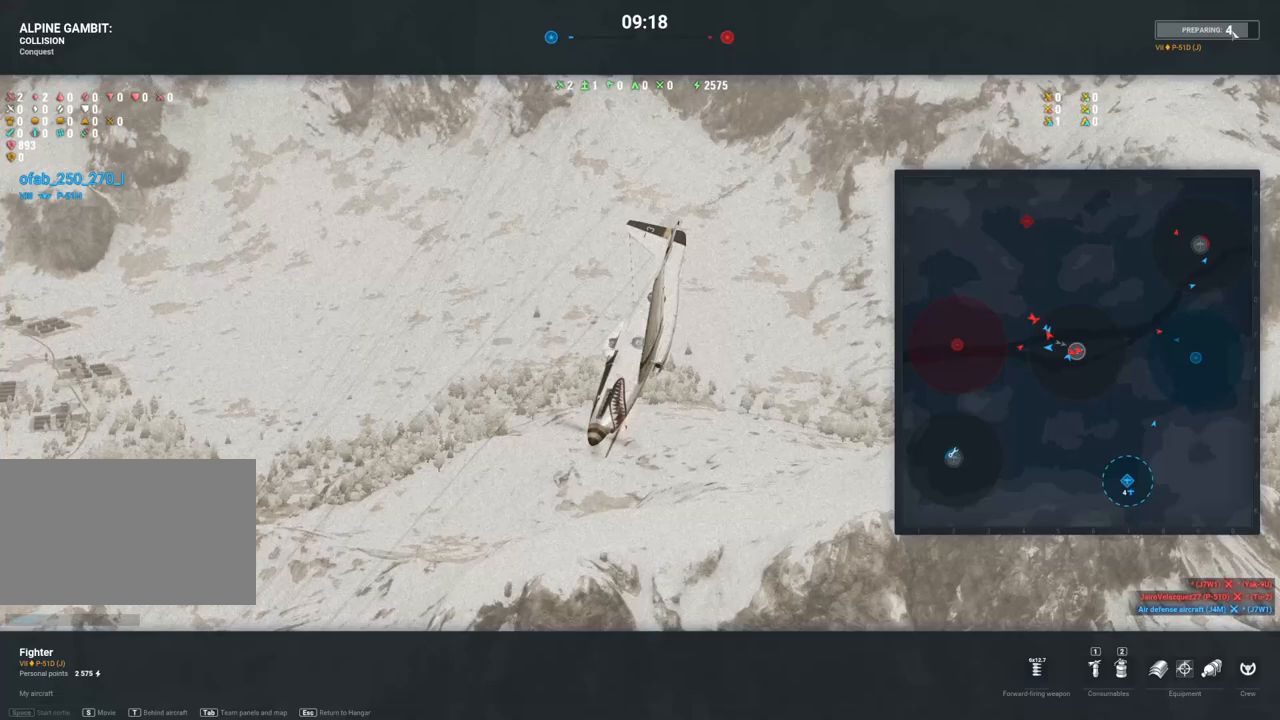
{"keys": [], "mouse": [], "mouse_move": "still", "events": []}
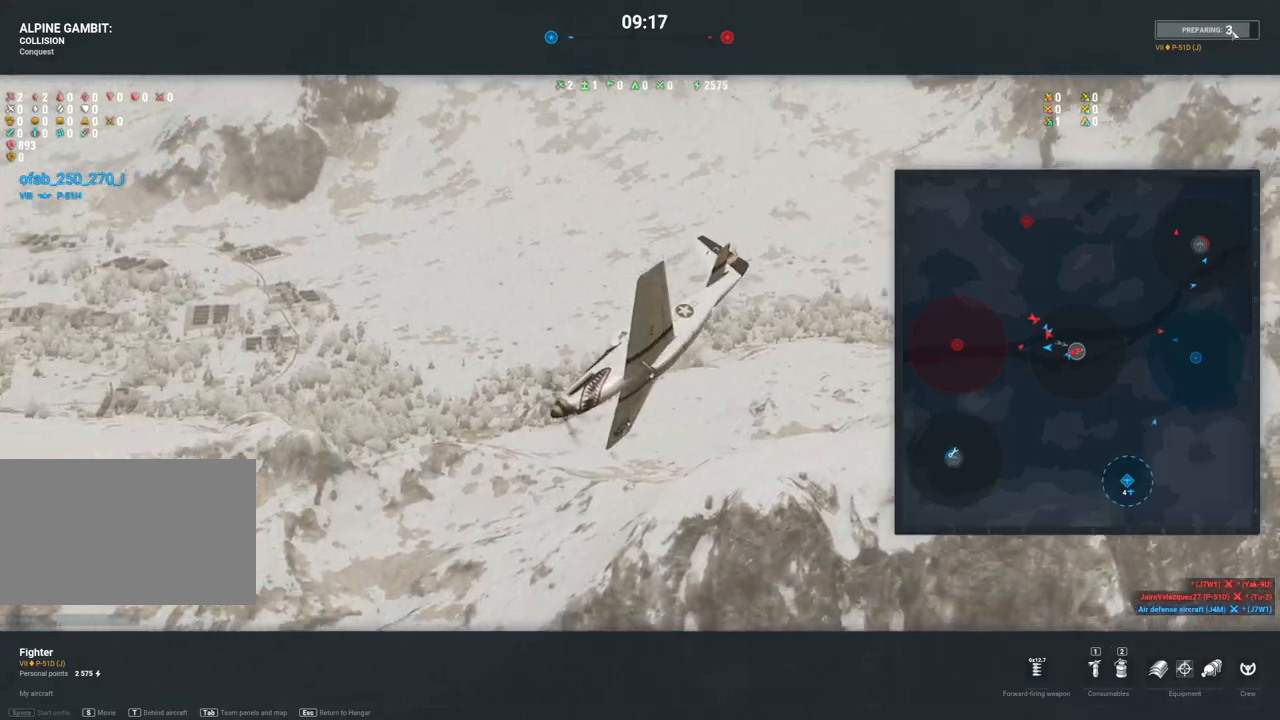
{"keys": [], "mouse": [], "mouse_move": "still", "events": []}
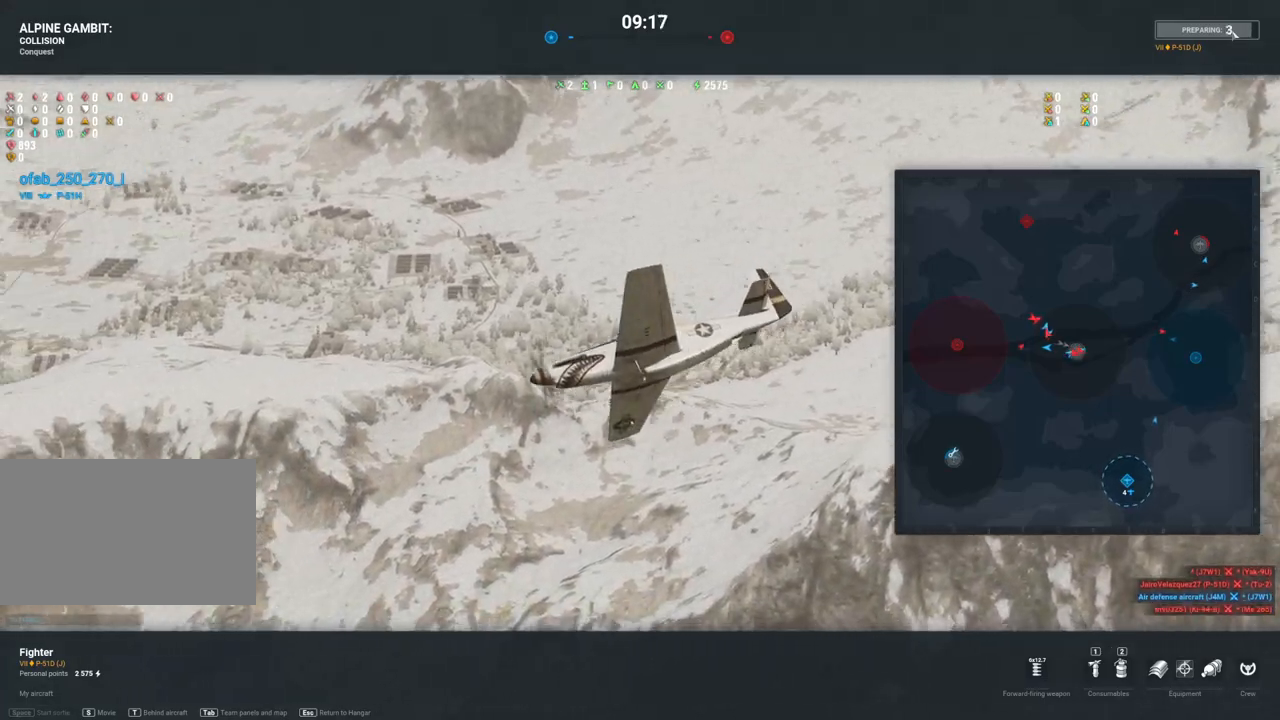
{"keys": [], "mouse": [], "mouse_move": "still", "events": []}
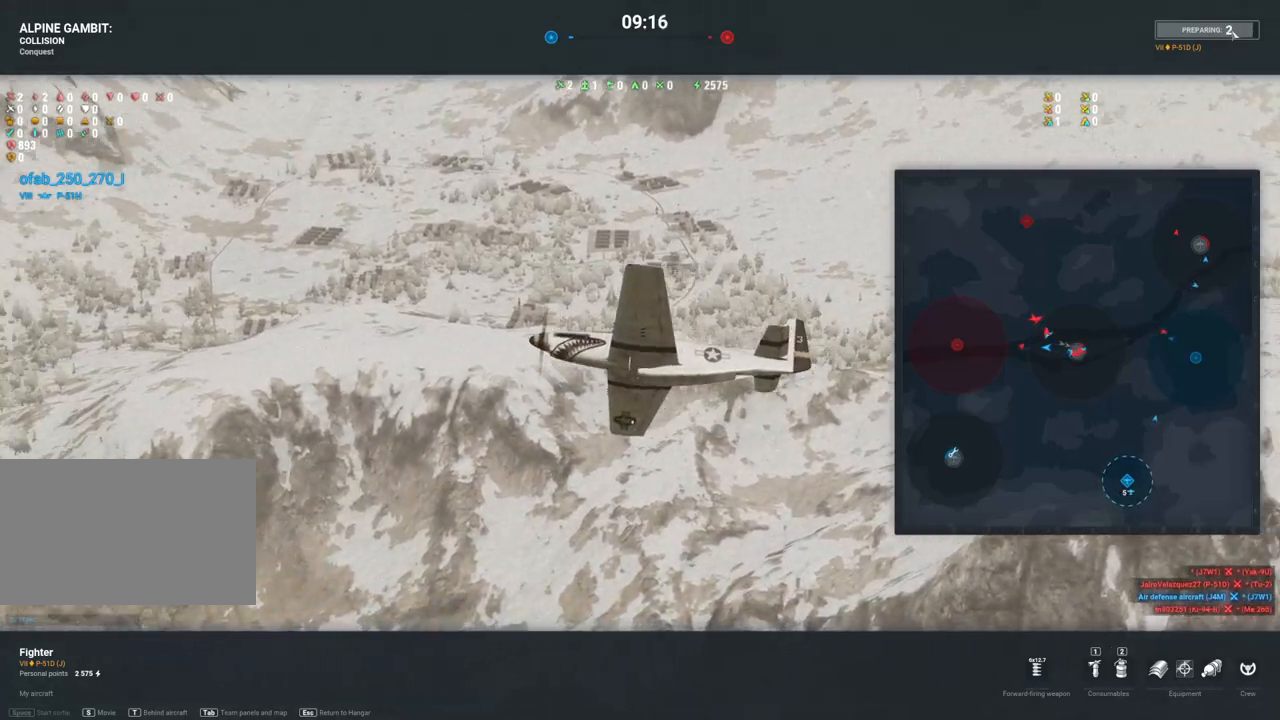
{"keys": [], "mouse": [], "mouse_move": "still", "events": []}
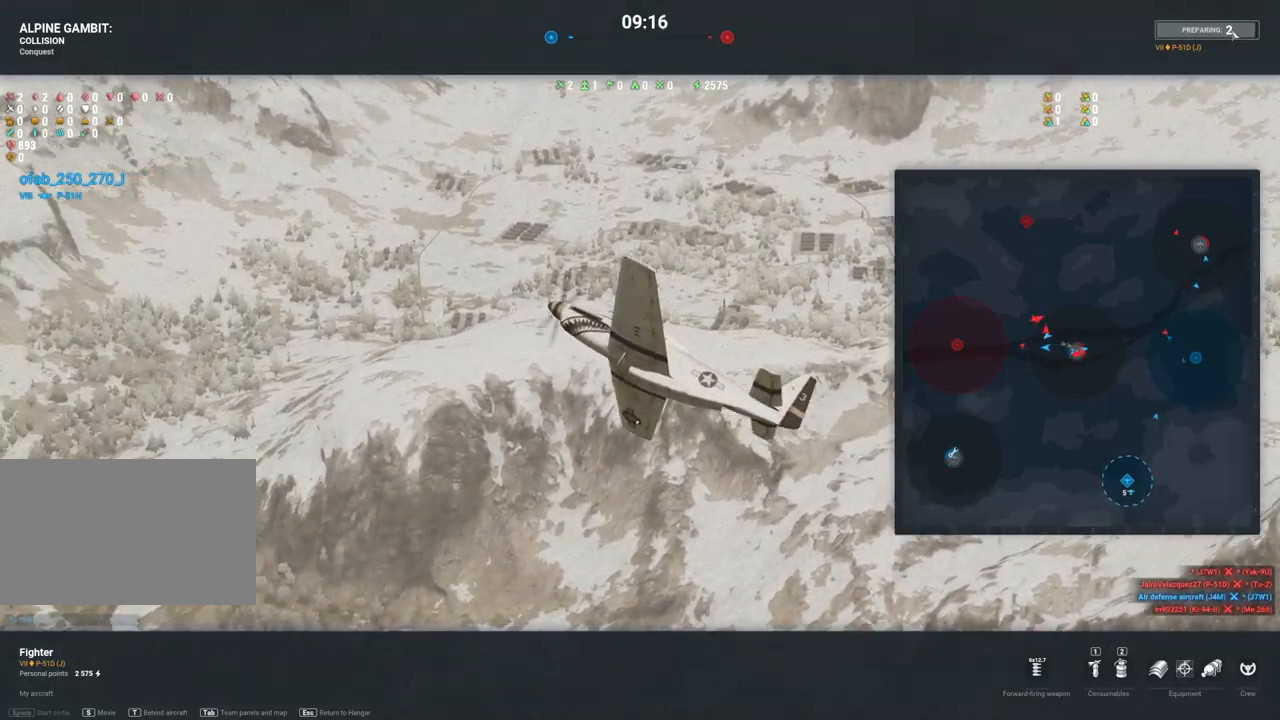
{"keys": [], "mouse": [], "mouse_move": "still", "events": []}
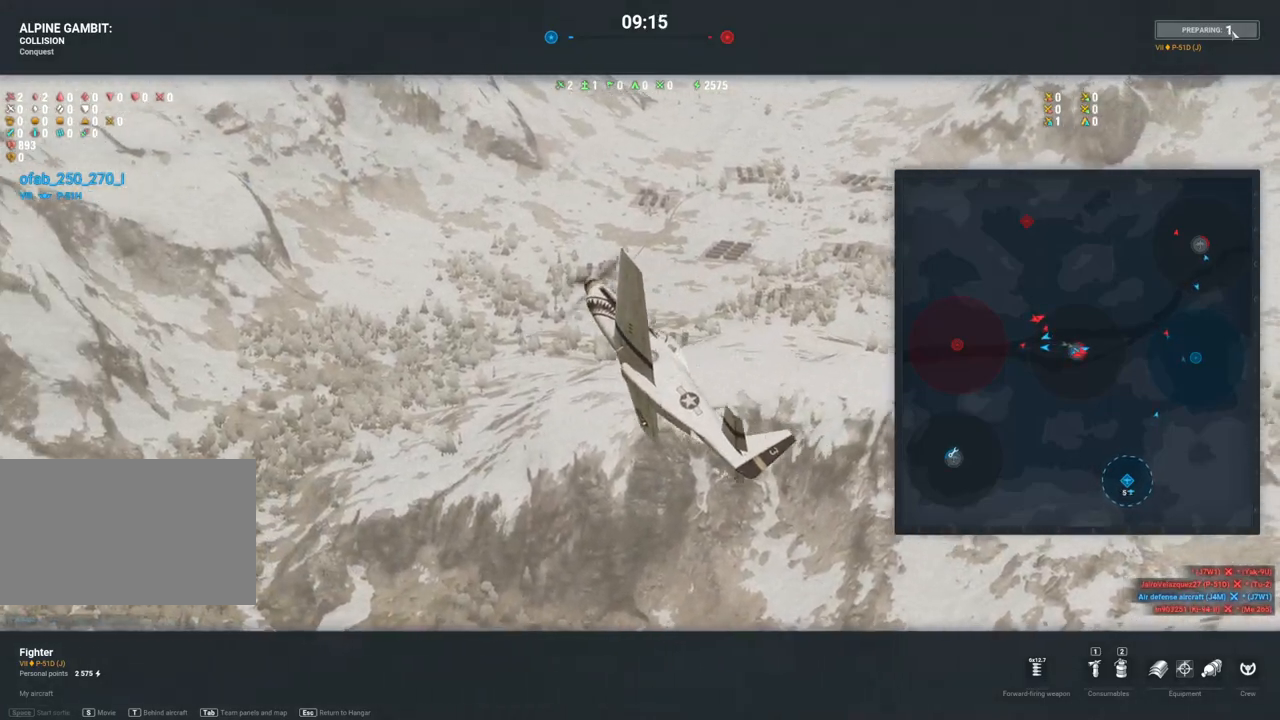
{"keys": [], "mouse": [], "mouse_move": "still", "events": []}
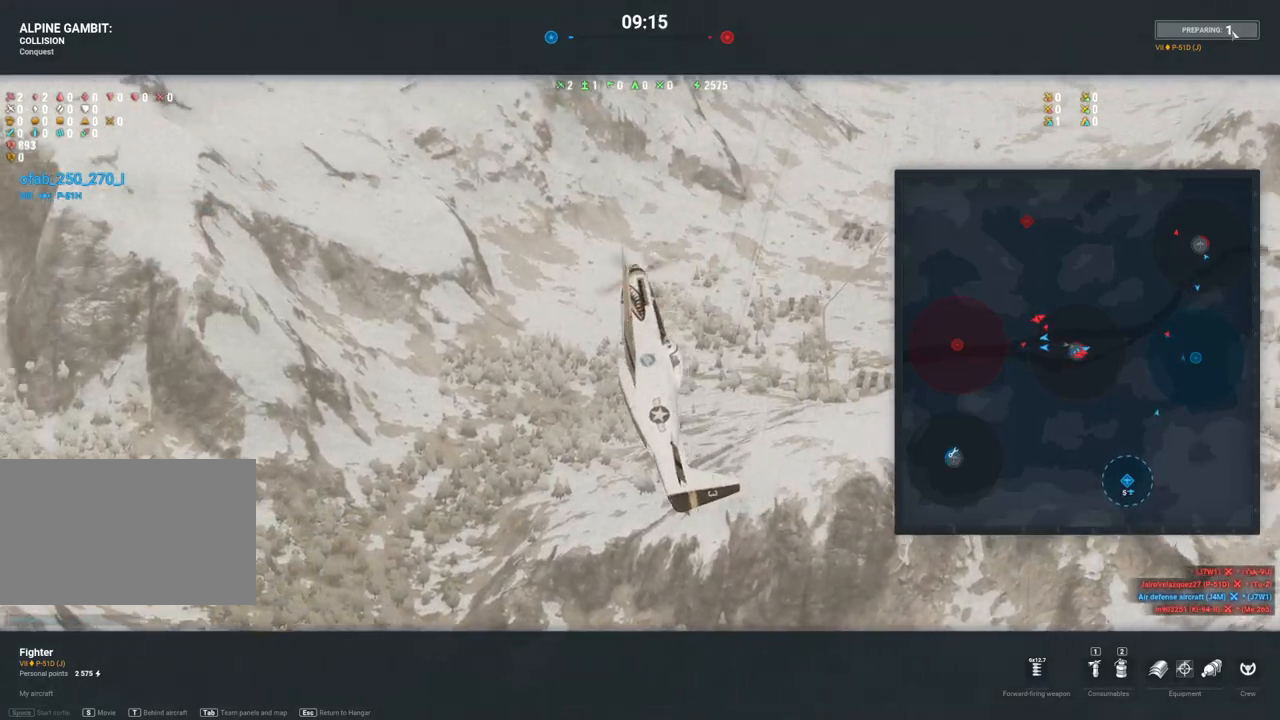
{"keys": [], "mouse": ["left"], "mouse_move": "still", "events": [[450, "mouse_left", "down"]]}